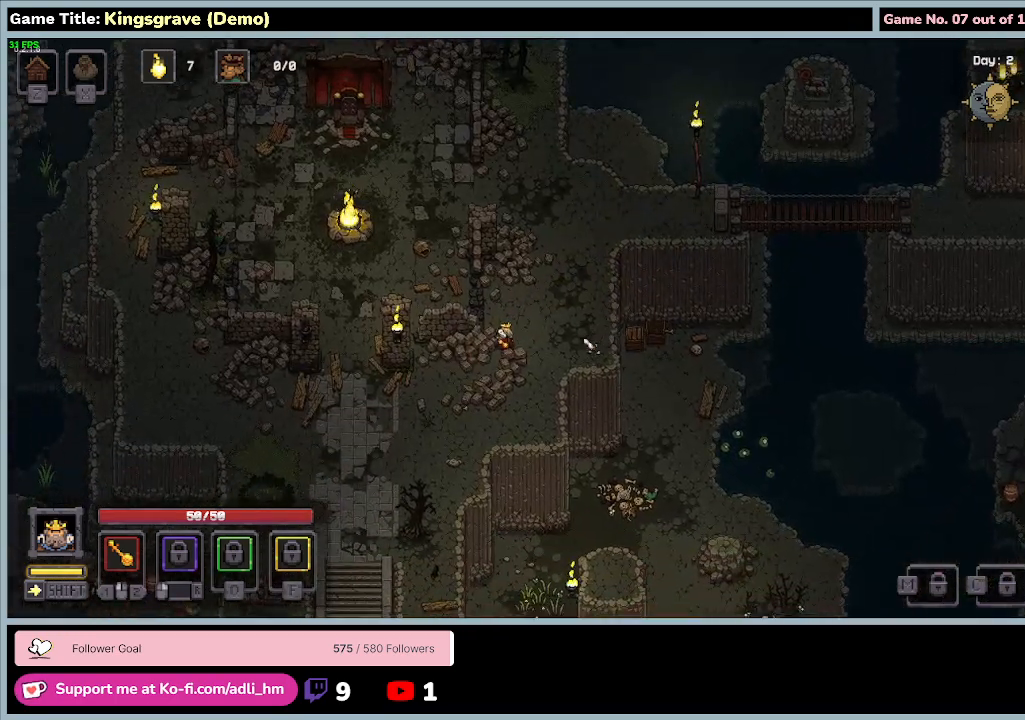
Gameplay with keyboard and mouse; each line is a JSON object with the keys and mouse buttons held at the frame after it. "events" lists presses ("down") and releases ("up") of "0", "1", "2", "3", "4", "5", "6", "7", "8", "9", "a", "alt", "b", "c", "caps_lock", "ctrl", "d", "down", "e", "escape", "f", "f1", "f2", "f3", "f4", "f5", "f6", "f7", "f8", "g", "h", "i", "j", "k", "l", "left", "m", "n", "o", "p", "q", "r", "return", "right", "s", "shift", "space", "t", "tab", "tilde", "u", "up", "v", "w", "x", "y", "z", "mouse_left", "mouse_wheel" and "mouse_right" between this image and that frame as [ms after this image, input, new state], when the widget could be followed in between. "mouse_left", "mouse_wheel", "mouse_right" = the "left", "wheel", "right" buttons of the "mouse" list. No other keys are recorded. "wheel" means that the mouse wheel is clicked or scrolled. Mouse movement is not recorded.
{"keys": ["a", "s"], "mouse": [], "events": []}
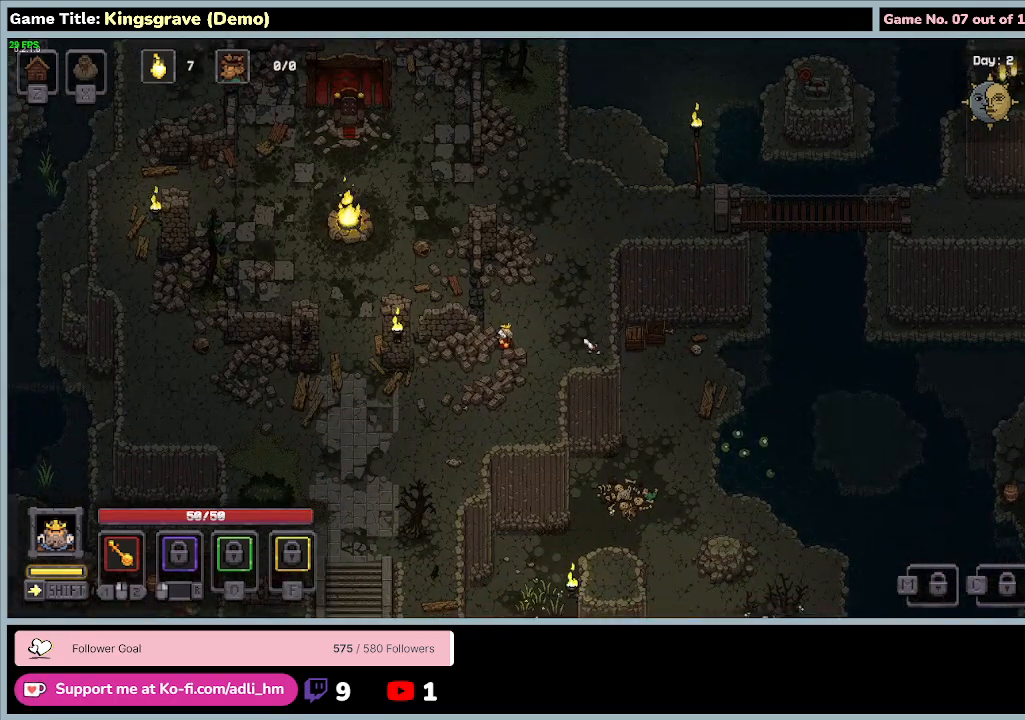
{"keys": ["x"], "mouse": [], "events": [[67, "a", "up"], [400, "s", "up"], [467, "x", "down"]]}
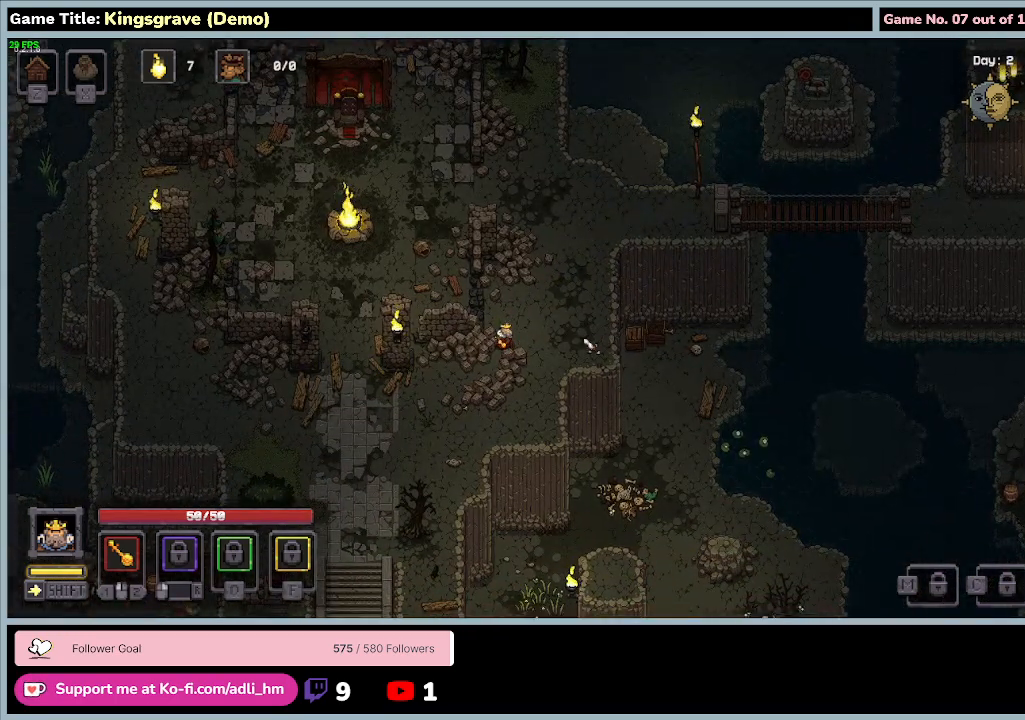
{"keys": [], "mouse": [], "events": [[433, "x", "up"]]}
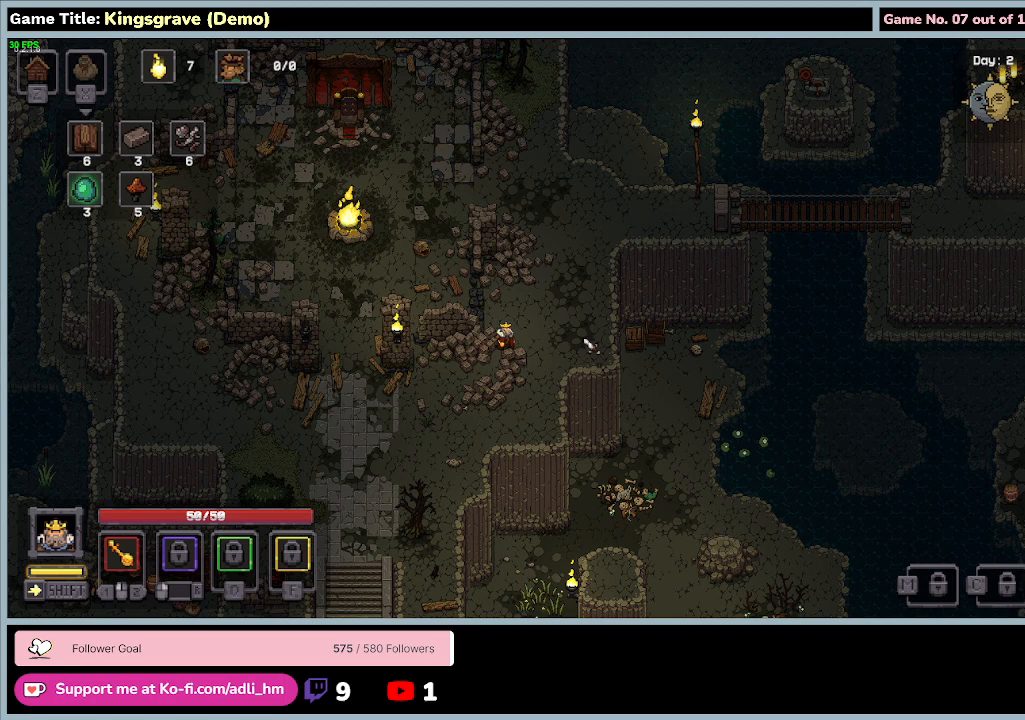
{"keys": [], "mouse": [], "events": []}
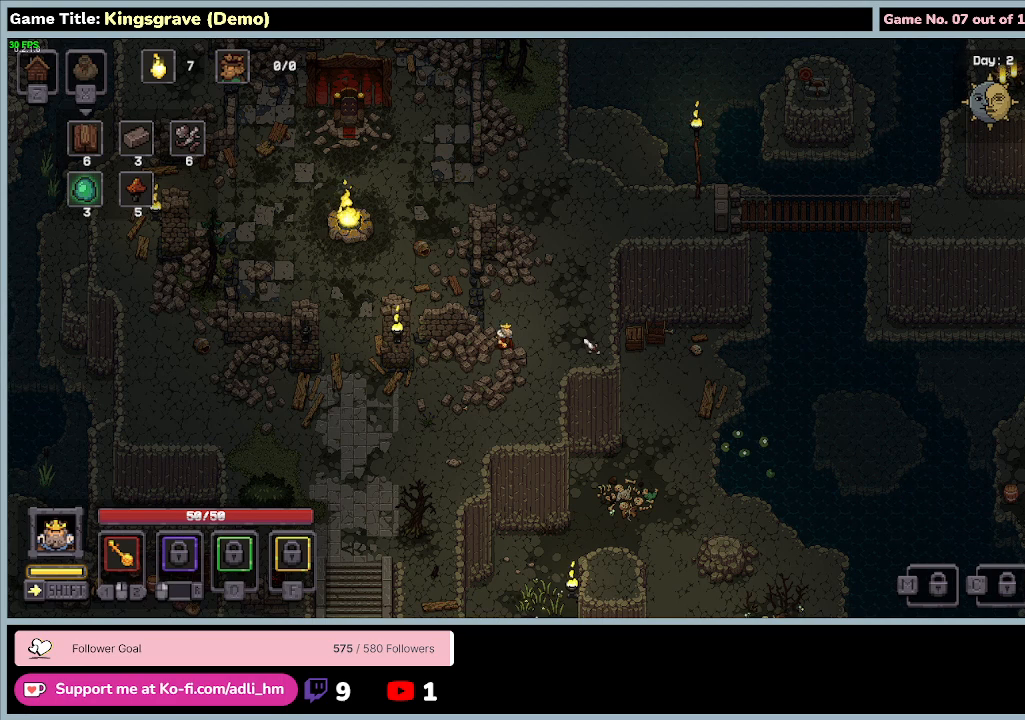
{"keys": [], "mouse": [], "events": []}
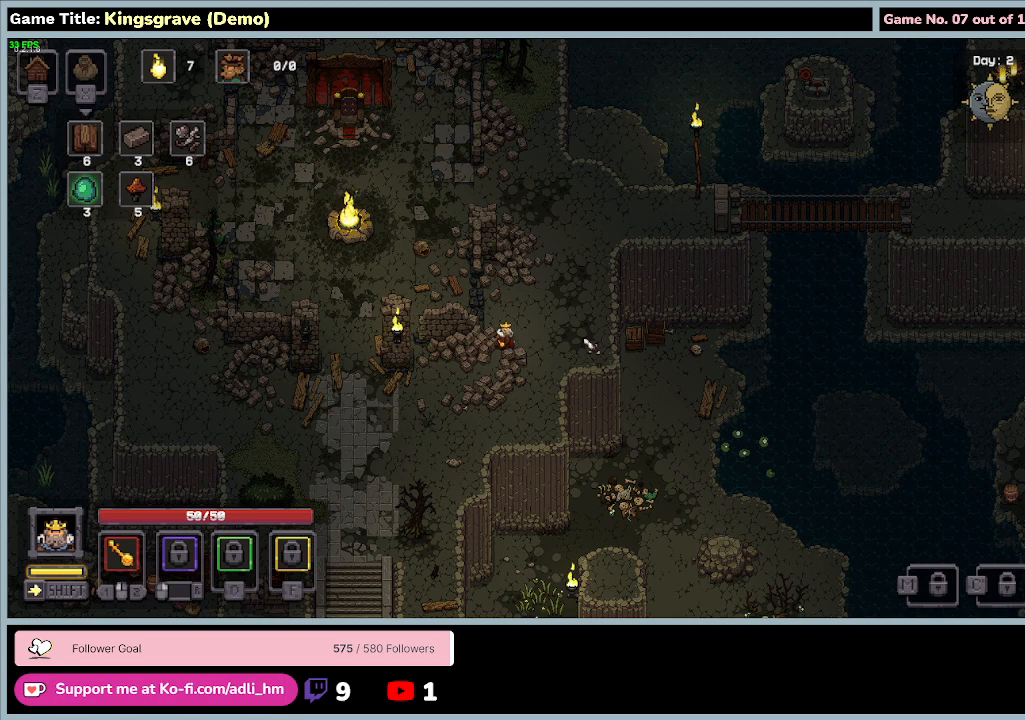
{"keys": [], "mouse": [], "events": []}
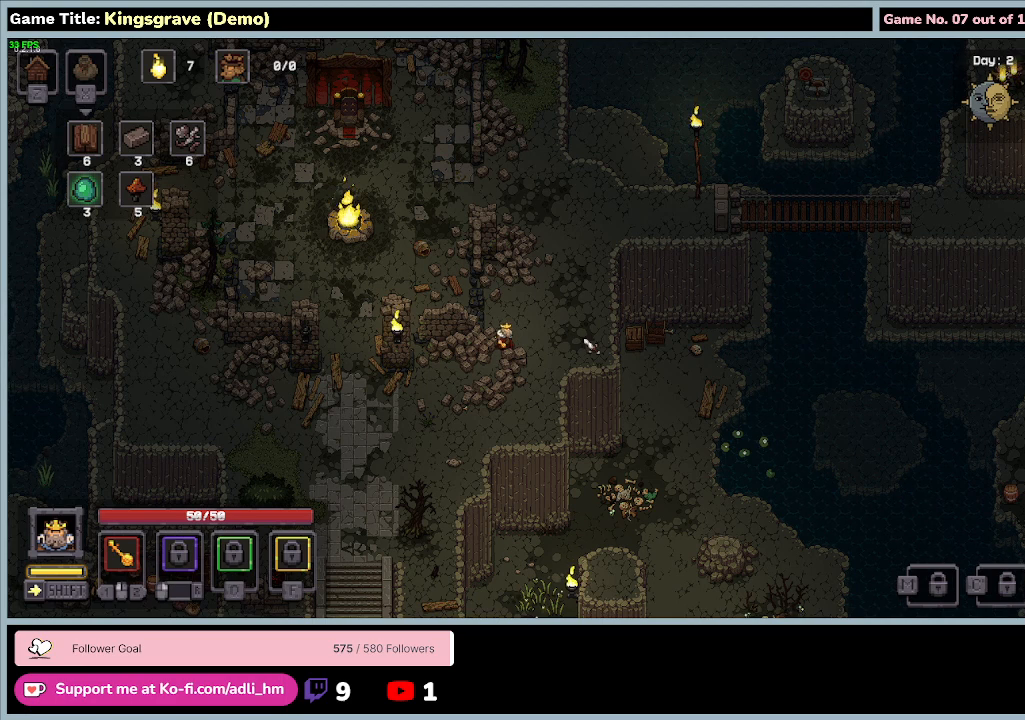
{"keys": [], "mouse": [], "events": []}
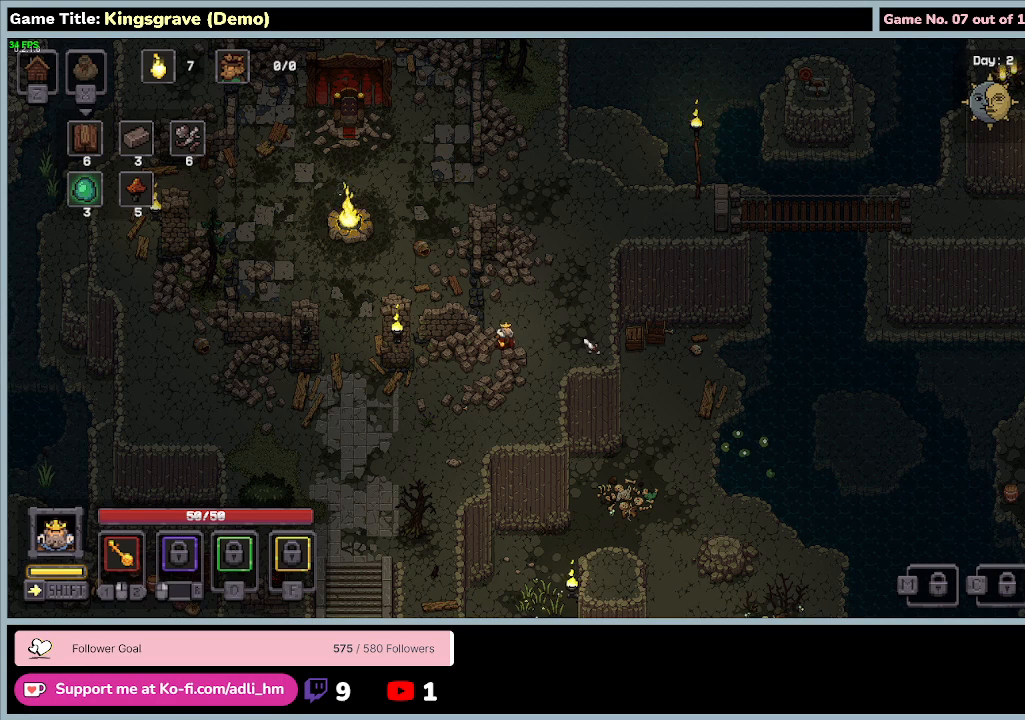
{"keys": ["x"], "mouse": [], "events": [[233, "x", "down"]]}
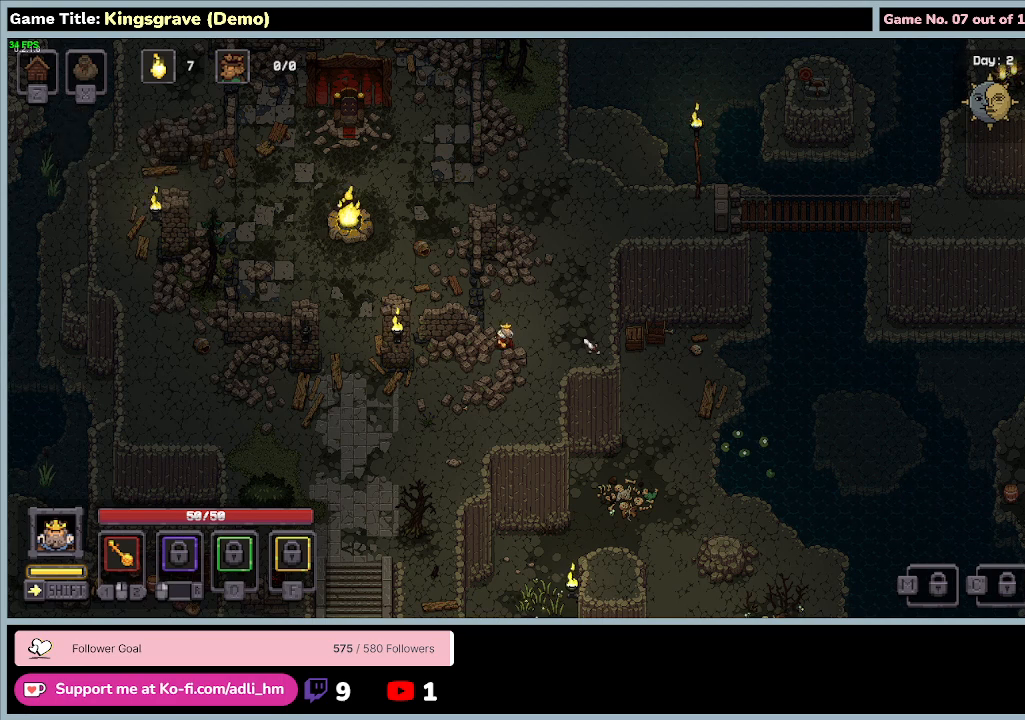
{"keys": ["z"], "mouse": [], "events": [[100, "x", "up"], [100, "z", "down"]]}
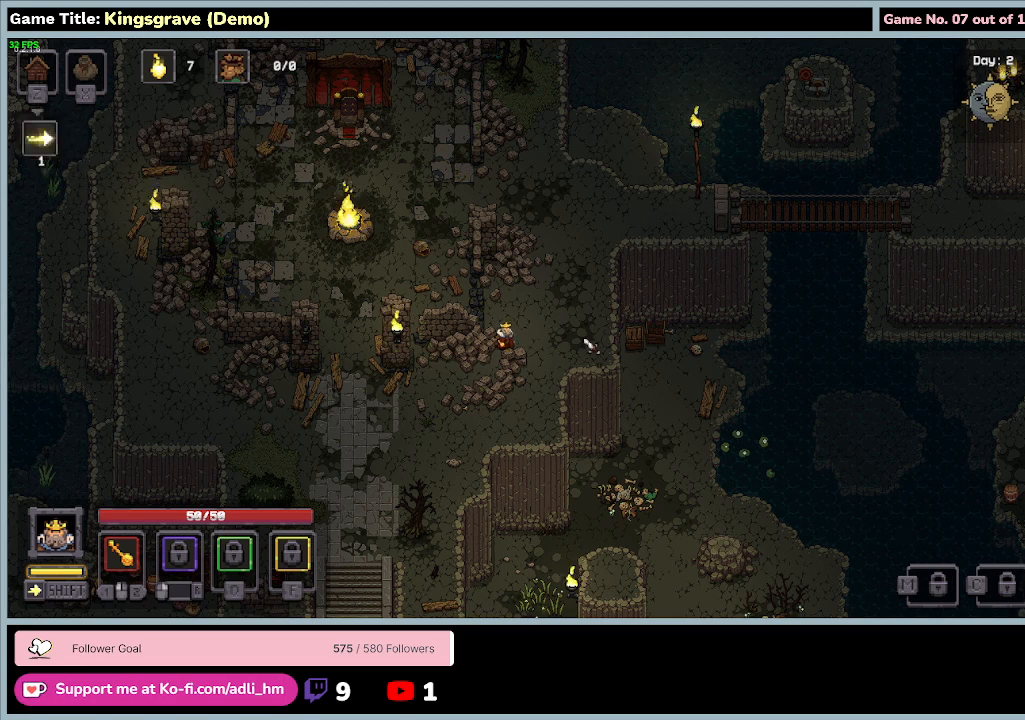
{"keys": [], "mouse": [], "events": [[67, "z", "up"]]}
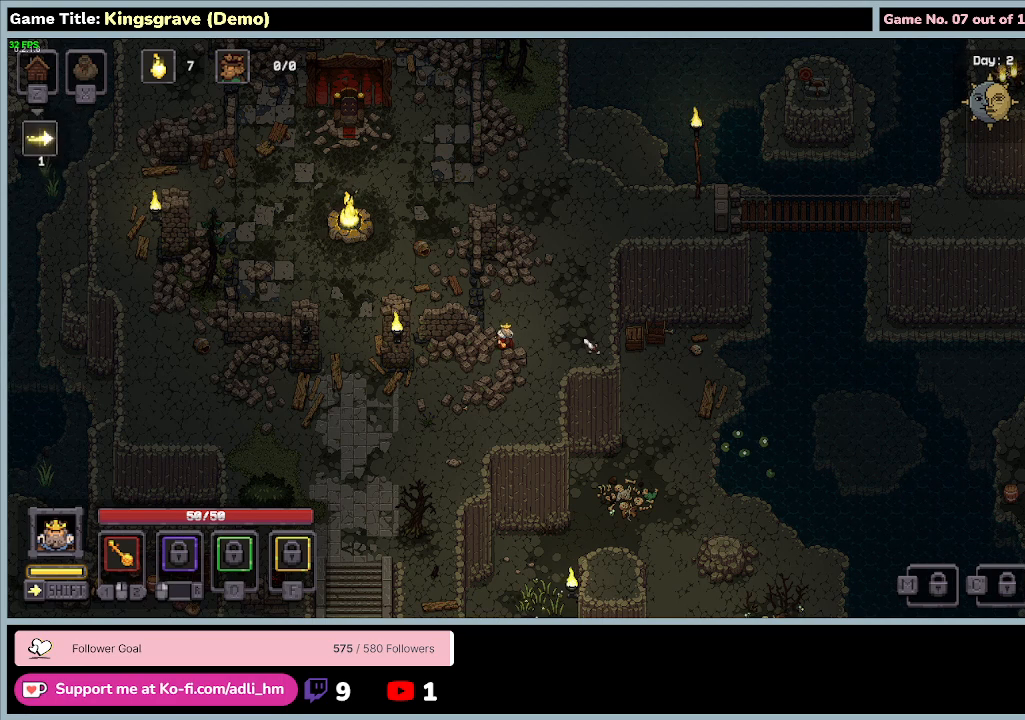
{"keys": [], "mouse": [], "events": []}
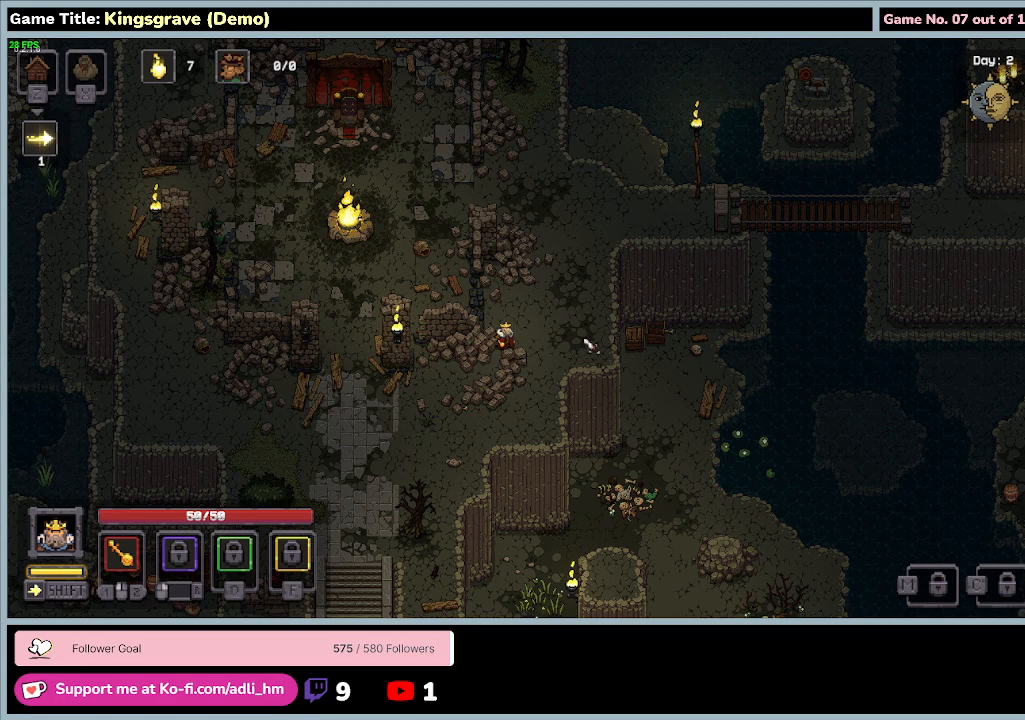
{"keys": [], "mouse": [], "events": []}
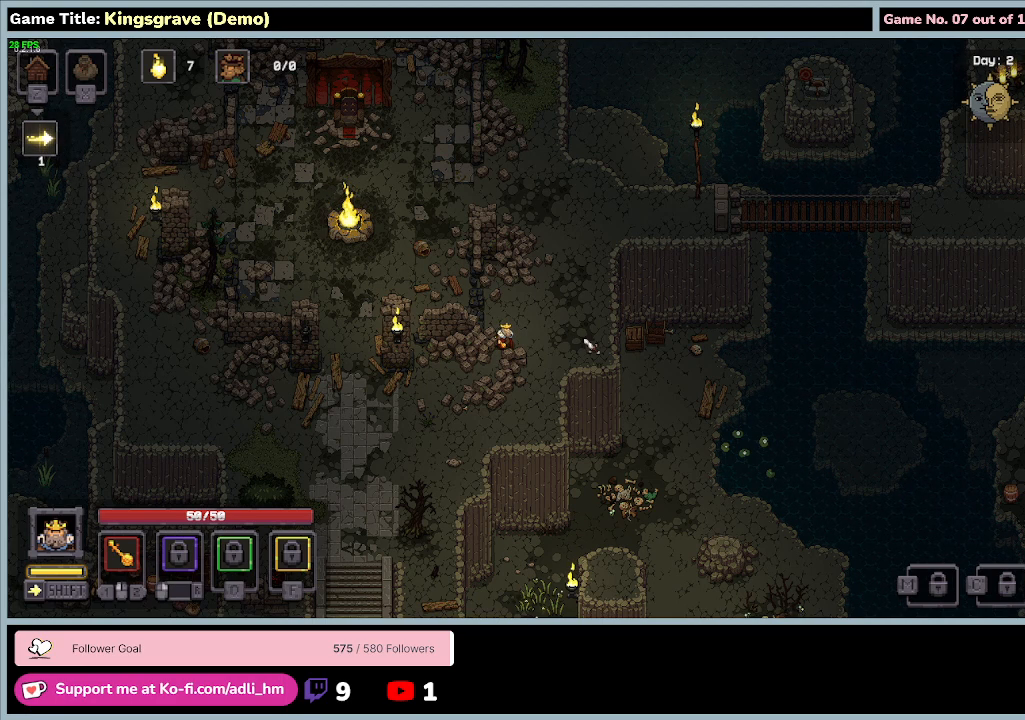
{"keys": [], "mouse": [], "events": [[67, "1", "down"], [500, "1", "up"]]}
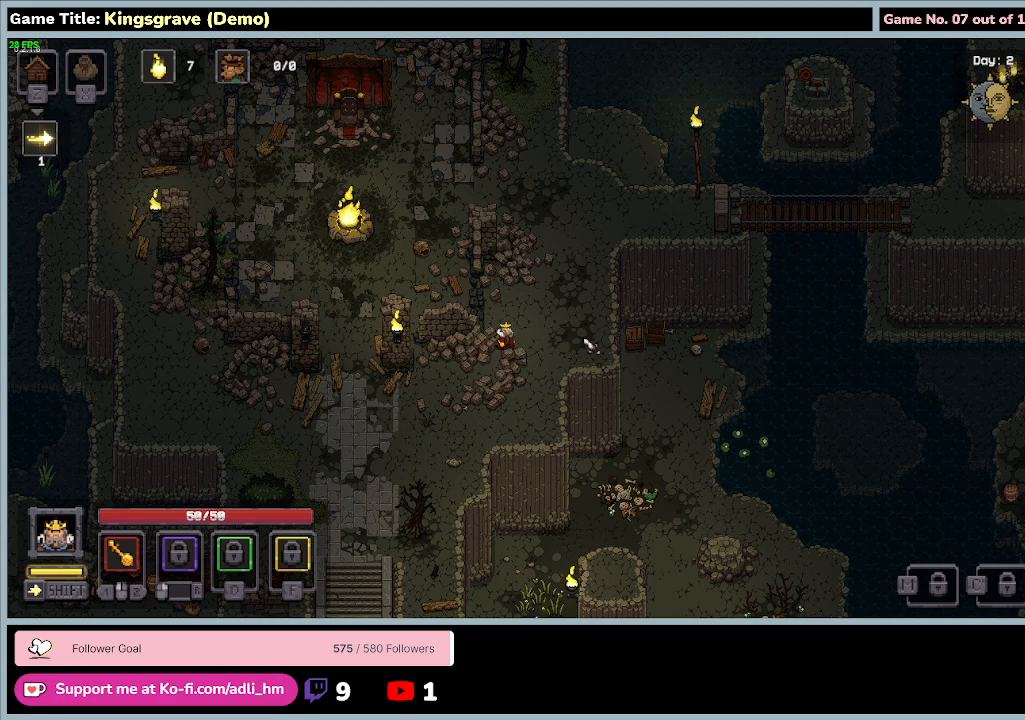
{"keys": [], "mouse": [], "events": []}
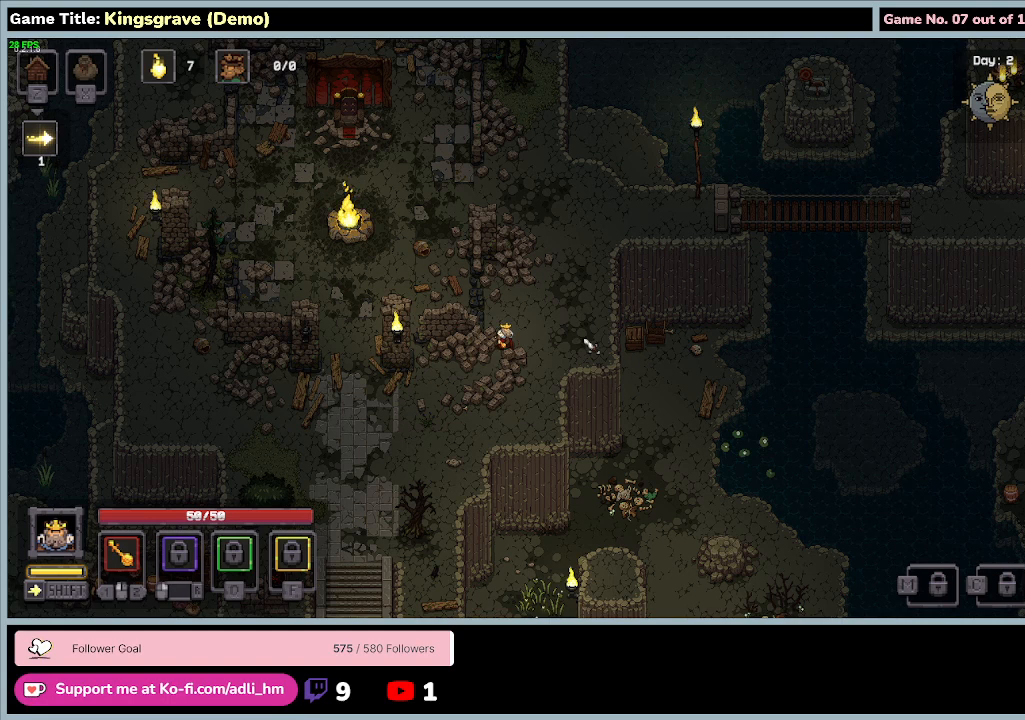
{"keys": ["w"], "mouse": [], "events": [[67, "w", "down"]]}
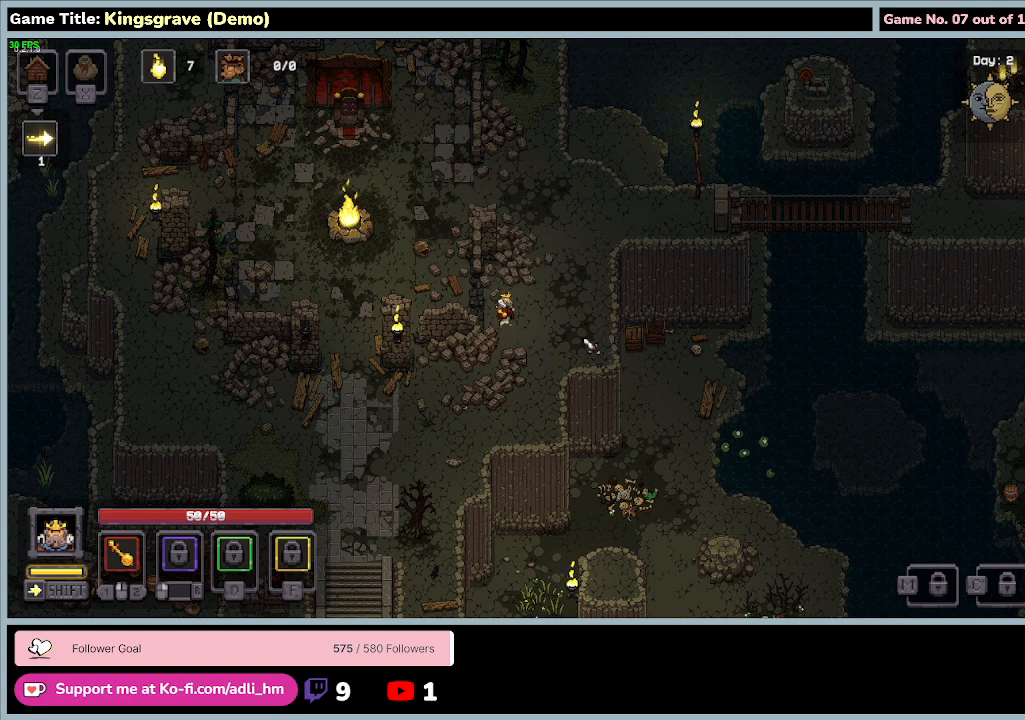
{"keys": ["d", "w"], "mouse": [], "events": [[67, "d", "down"]]}
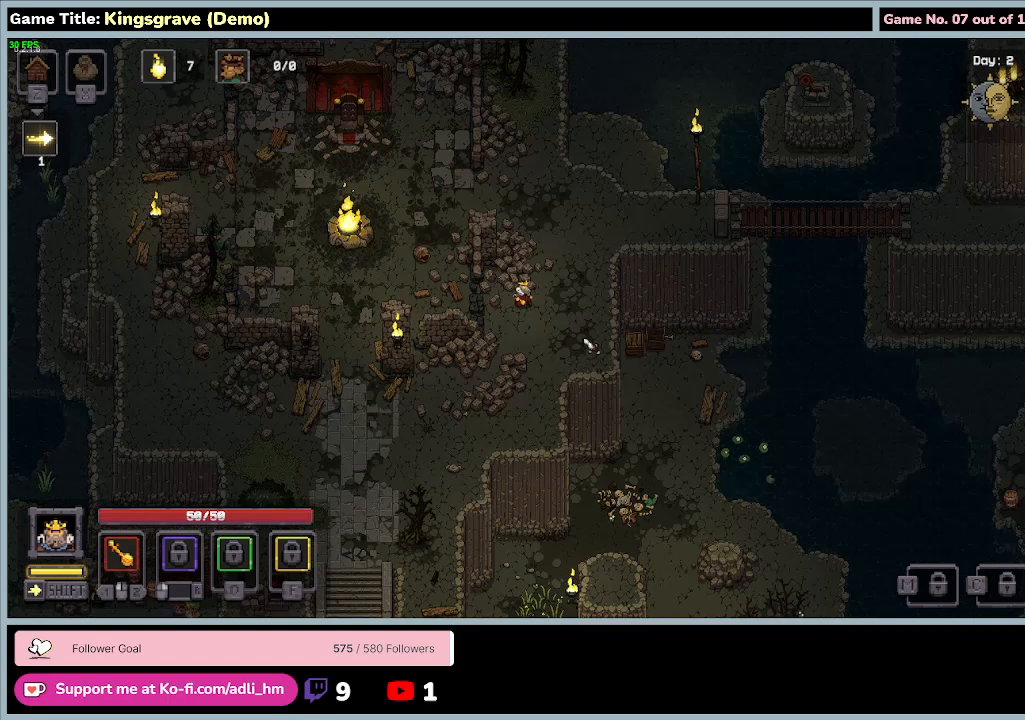
{"keys": ["d"], "mouse": [], "events": [[233, "w", "up"]]}
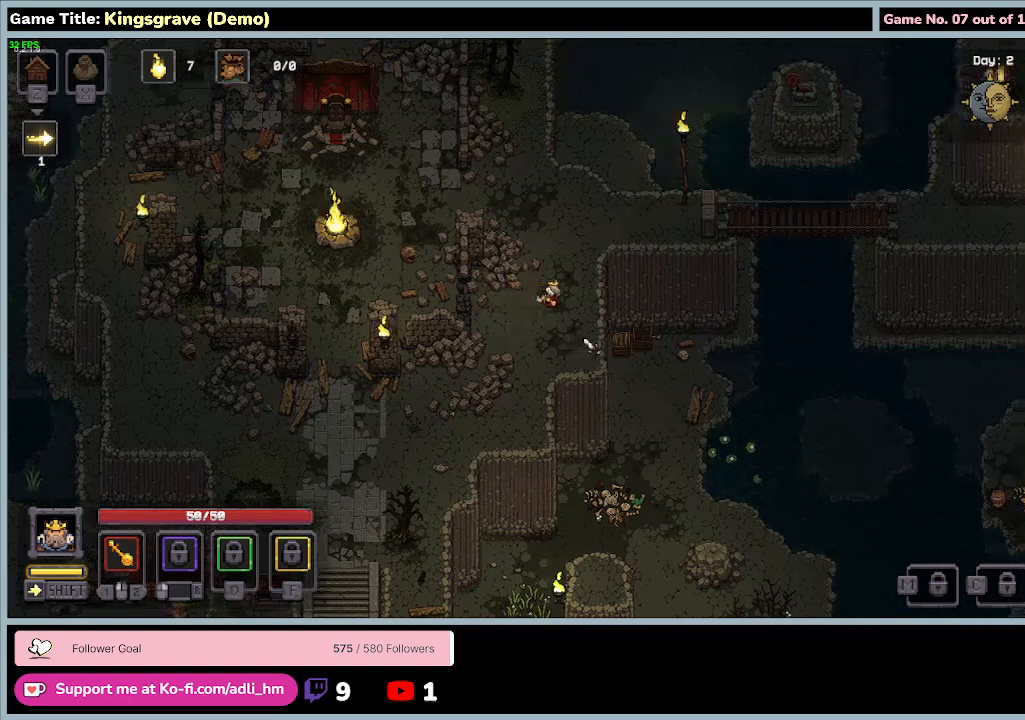
{"keys": ["d"], "mouse": [], "events": []}
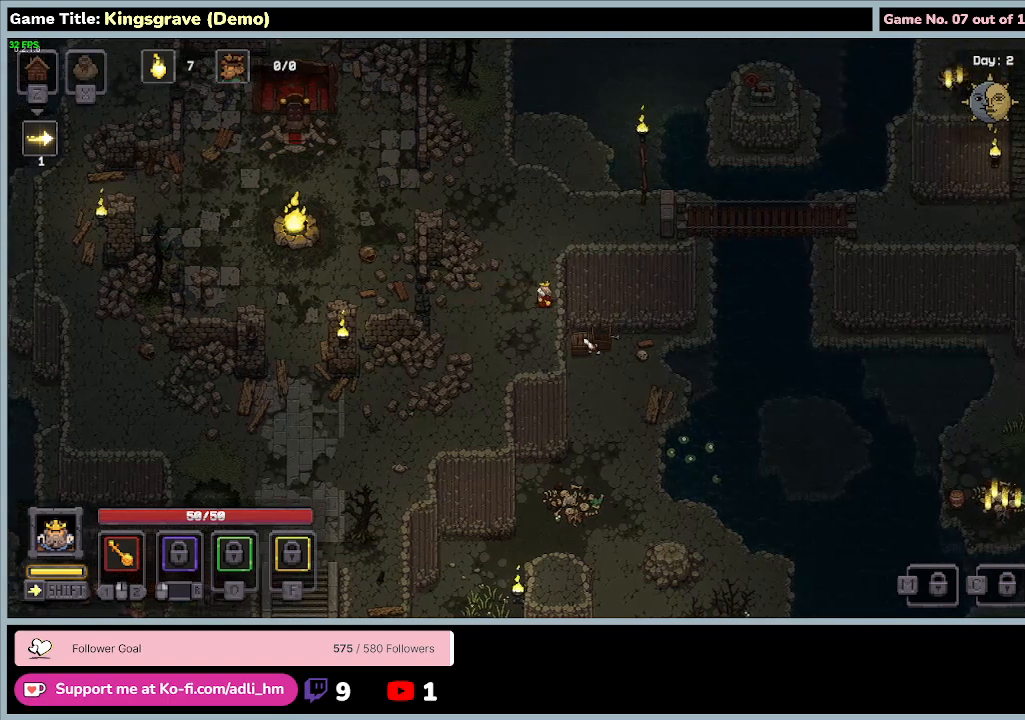
{"keys": ["1", "d"], "mouse": [], "events": [[133, "1", "down"]]}
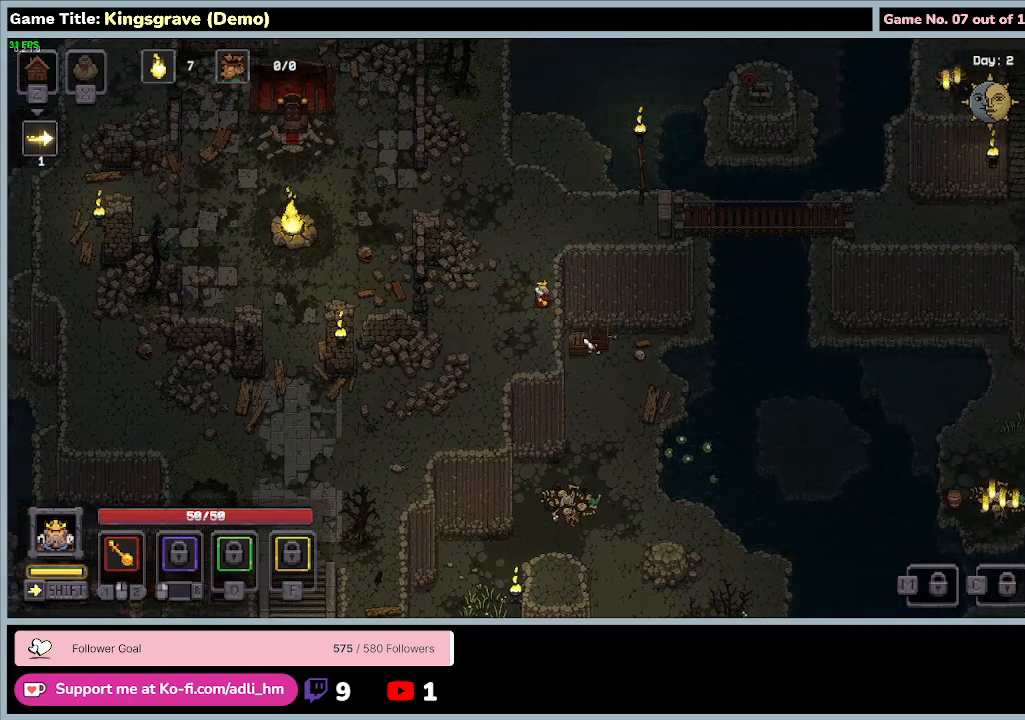
{"keys": ["d", "shift"], "mouse": [], "events": [[67, "1", "up"], [367, "shift", "down"]]}
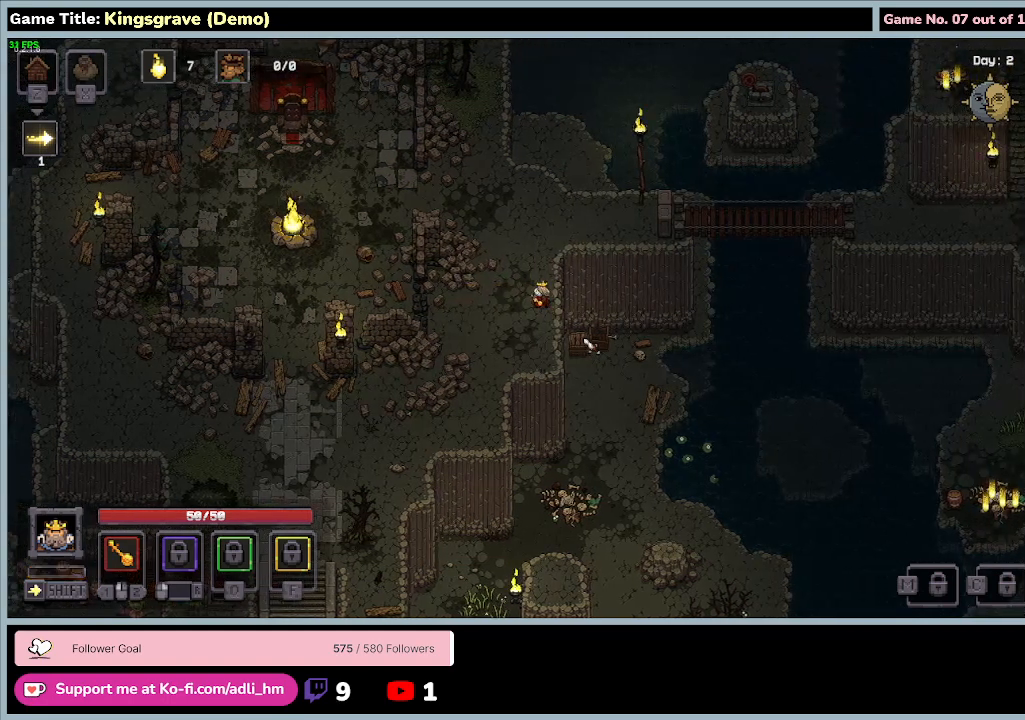
{"keys": ["d"], "mouse": [], "events": [[333, "shift", "up"]]}
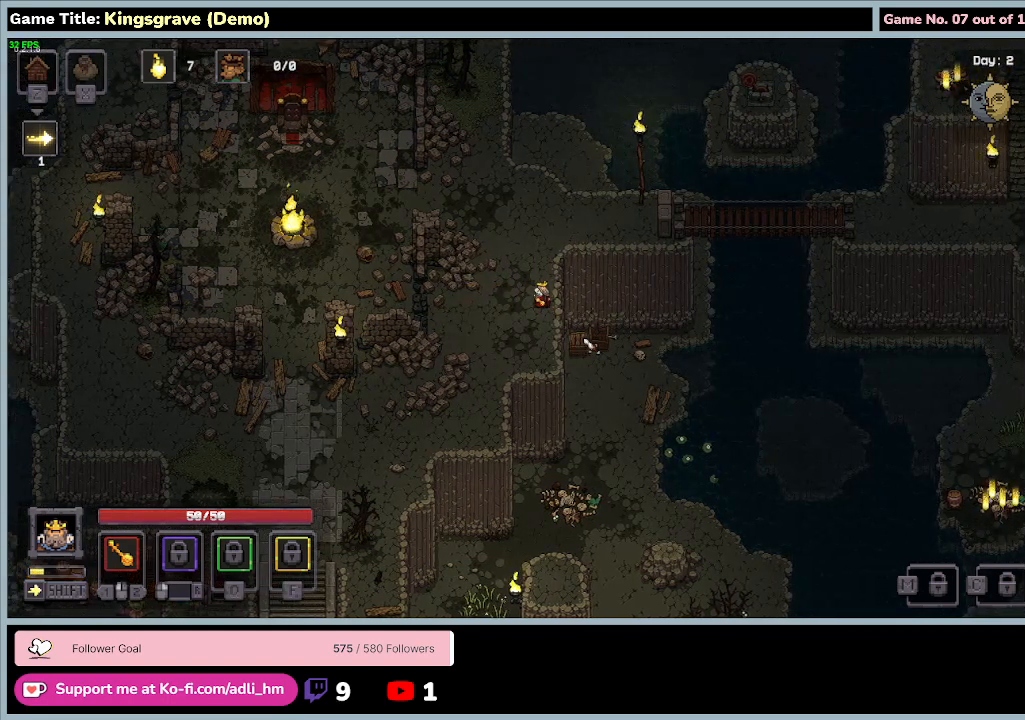
{"keys": ["d"], "mouse": [], "events": []}
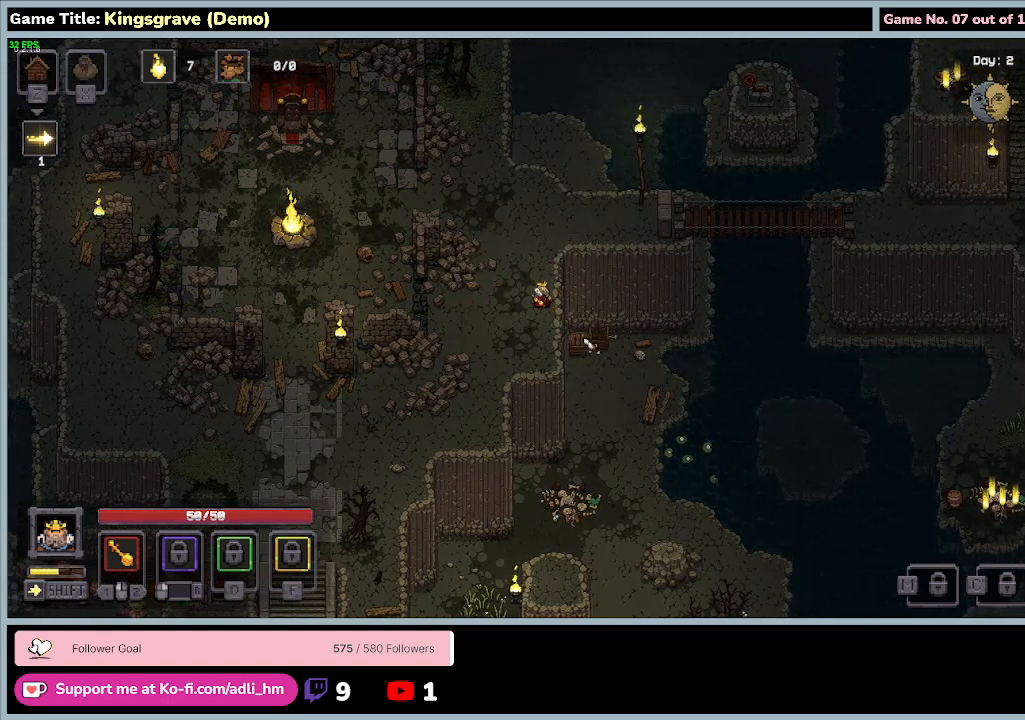
{"keys": [], "mouse": [], "events": [[167, "d", "up"]]}
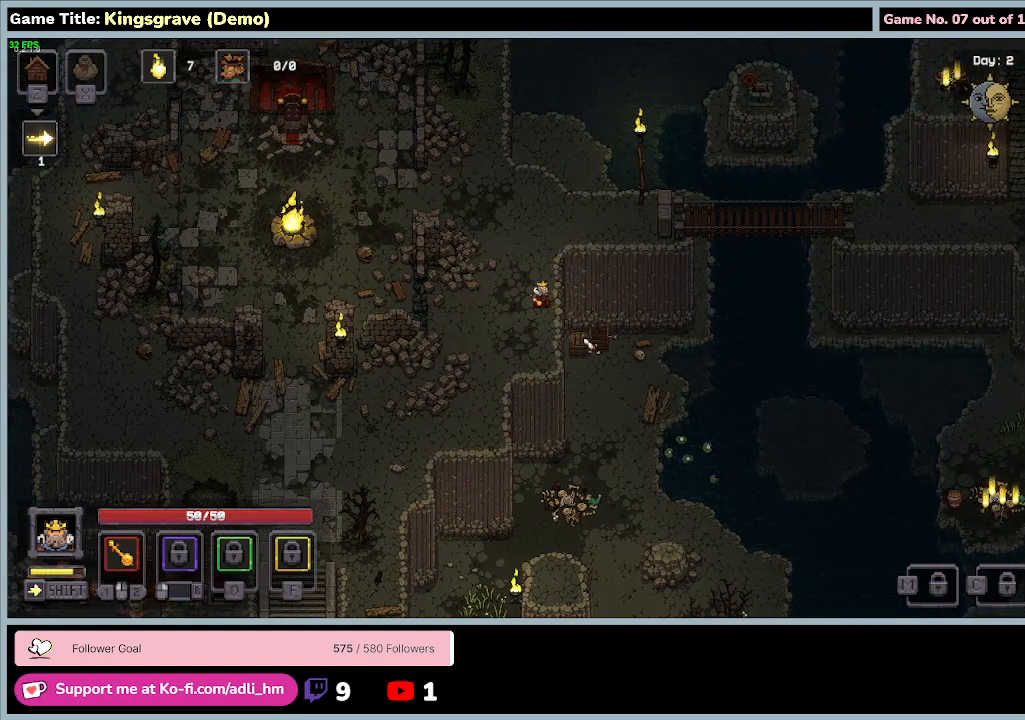
{"keys": [], "mouse": [], "events": []}
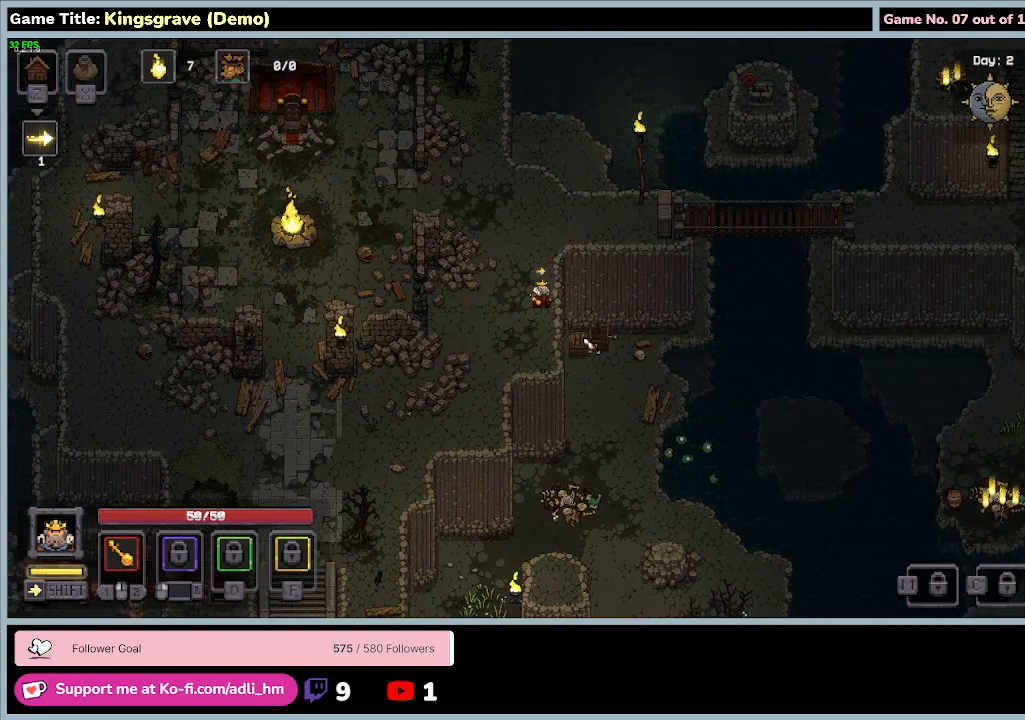
{"keys": ["escape"], "mouse": [], "events": [[33, "escape", "down"]]}
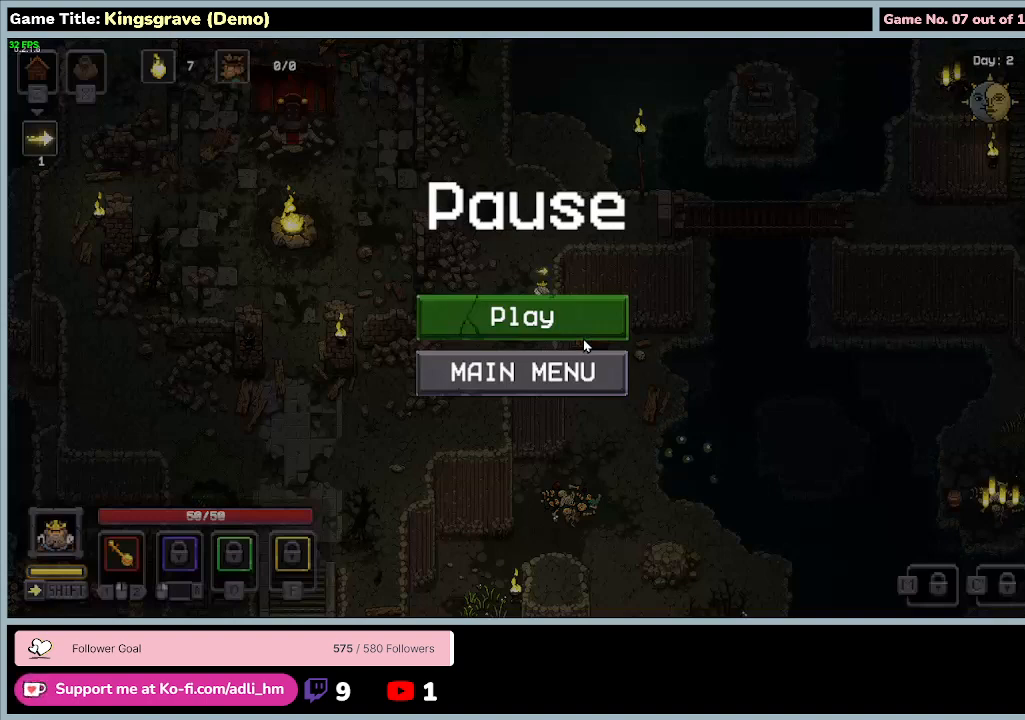
{"keys": [], "mouse": []}
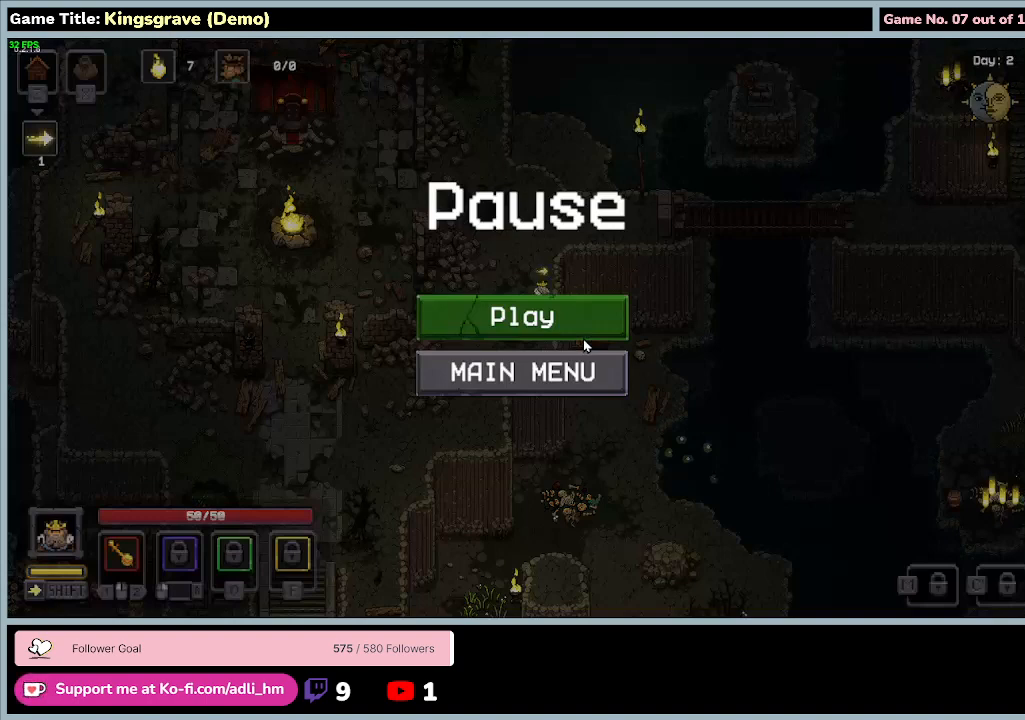
{"keys": [], "mouse": [], "events": []}
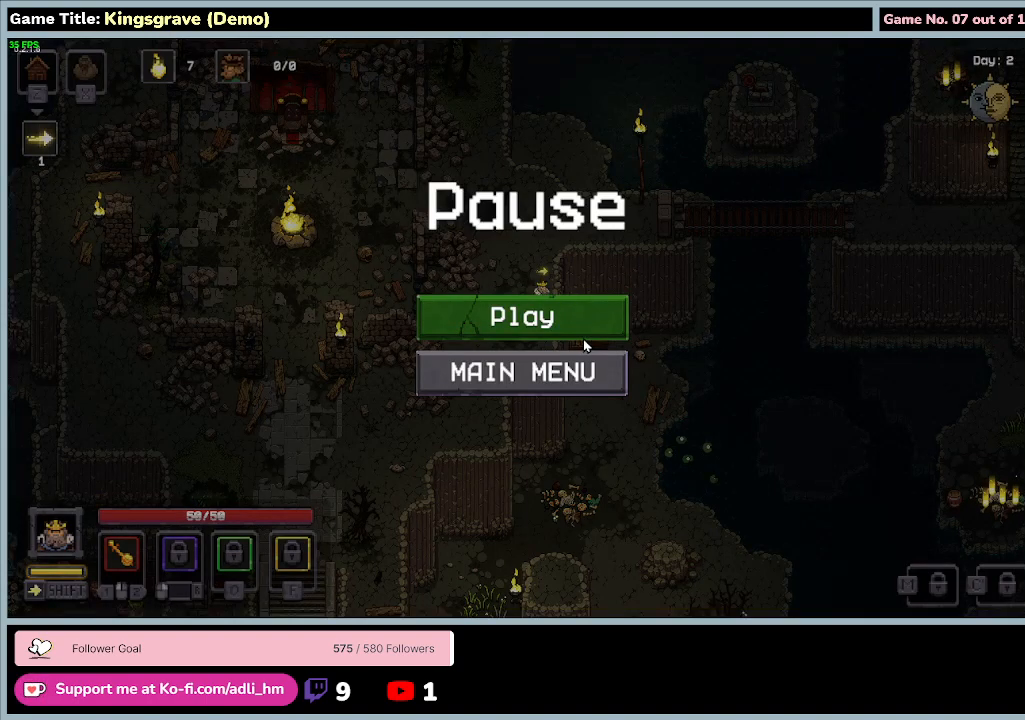
{"keys": [], "mouse": [], "events": []}
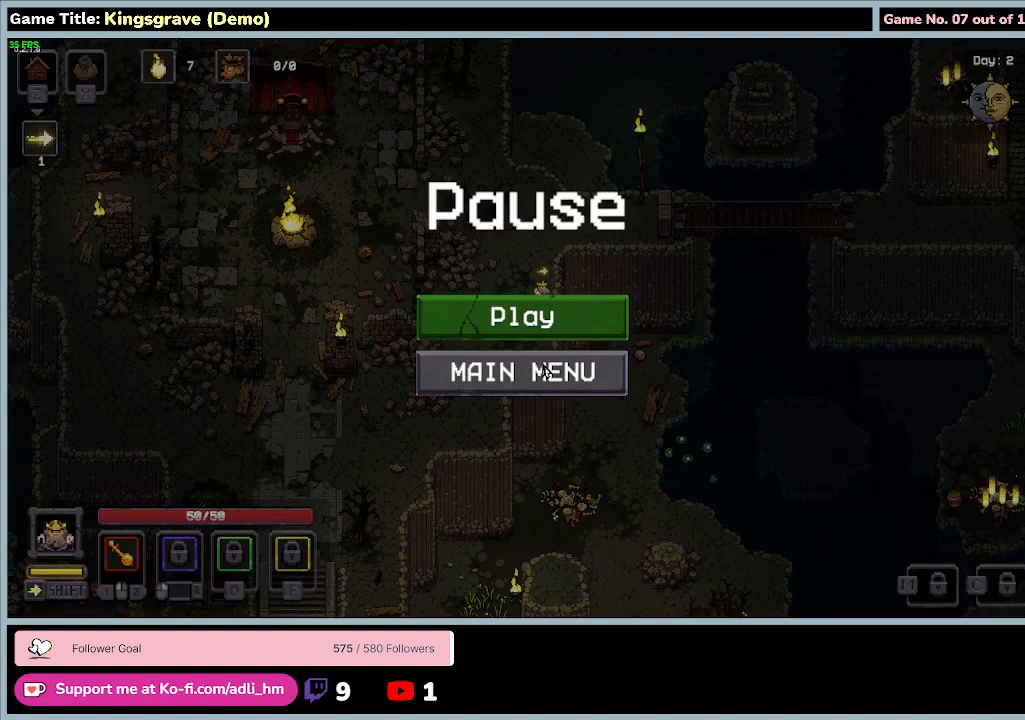
{"keys": [], "mouse": [], "events": [[33, "mouse_left", "down"], [333, "mouse_left", "up"]]}